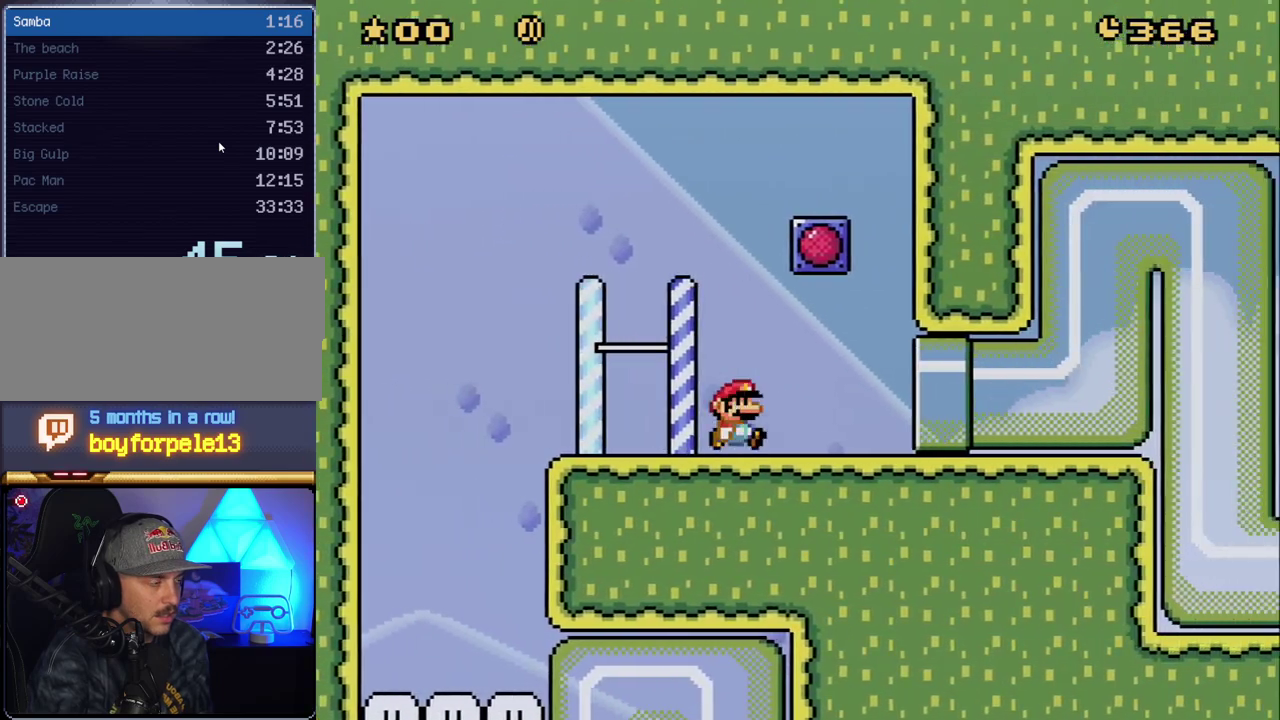
Gameplay with a controller (Nintendo layout); each line is a JSON object with the inputs held at the frame after it. "events" lists button and stick changes between this image and that frame as [ms after this image, input, new state], when the widget could be followed in between. Not read: L3 R3.
{"buttons": ["Y", "DPAD_RIGHT"], "events": []}
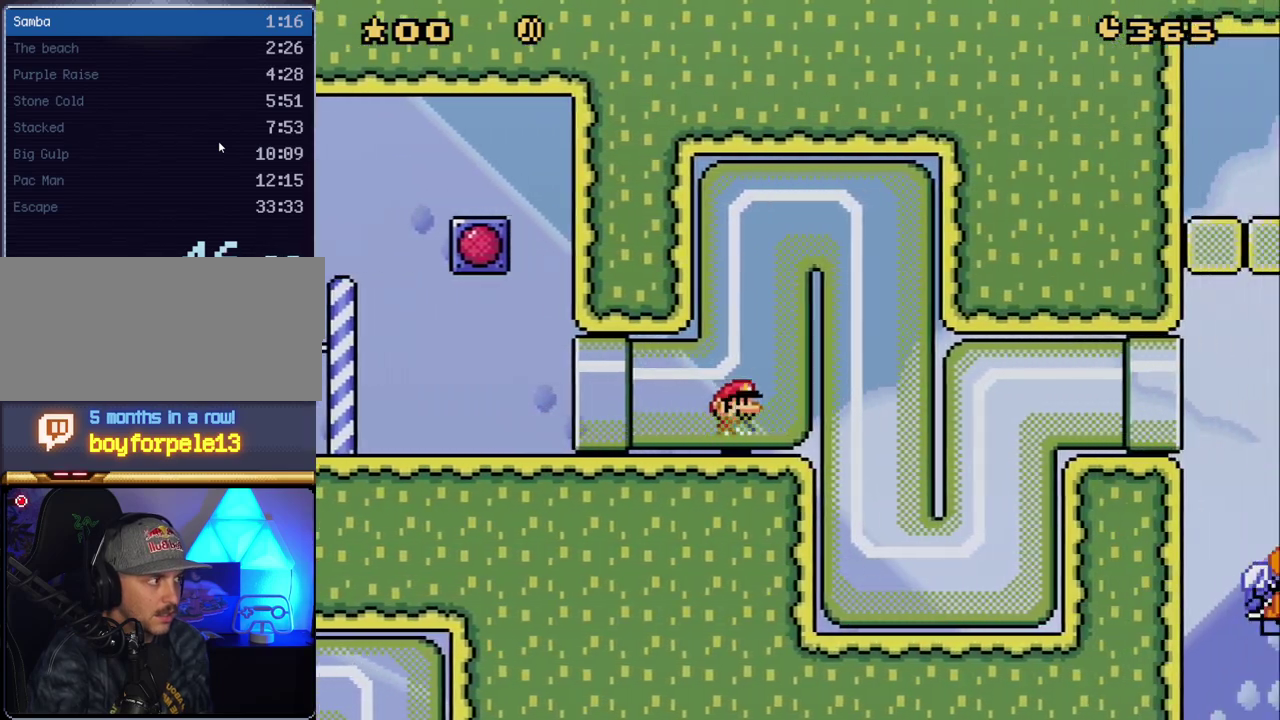
{"buttons": ["B", "Y", "DPAD_RIGHT"], "events": [[383, "B", "down"]]}
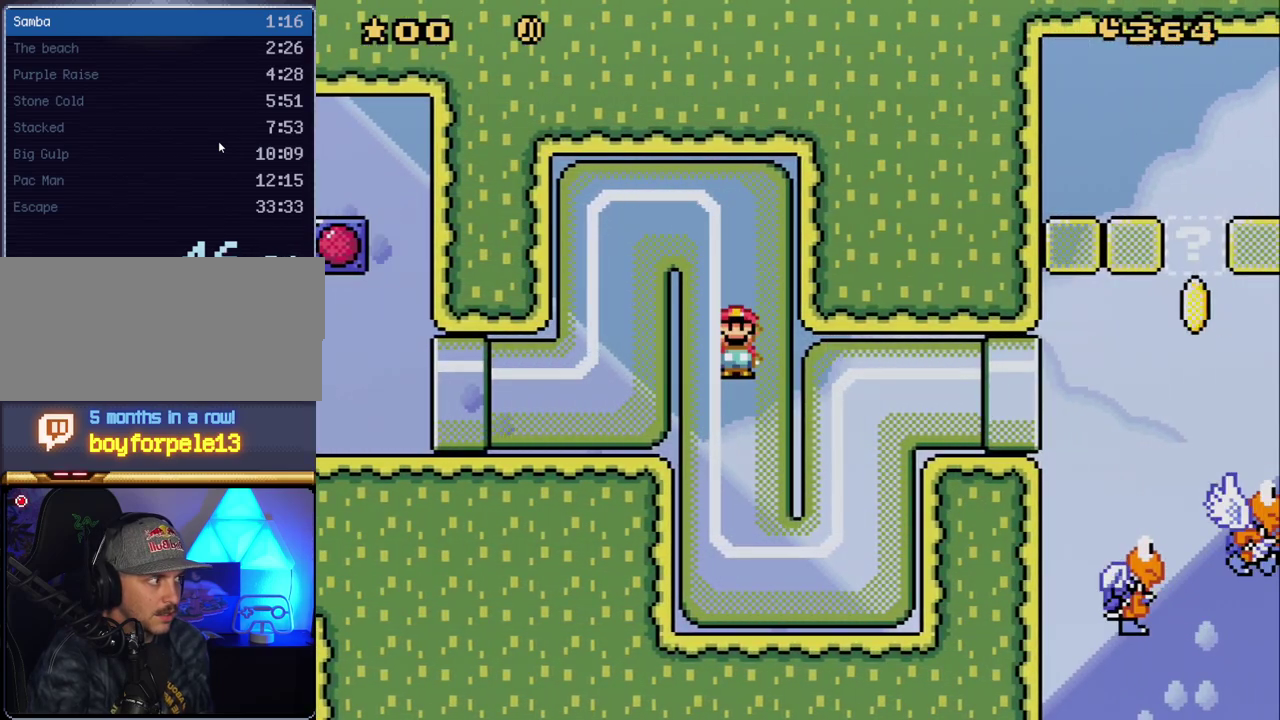
{"buttons": ["B", "Y"], "events": [[133, "DPAD_RIGHT", "up"]]}
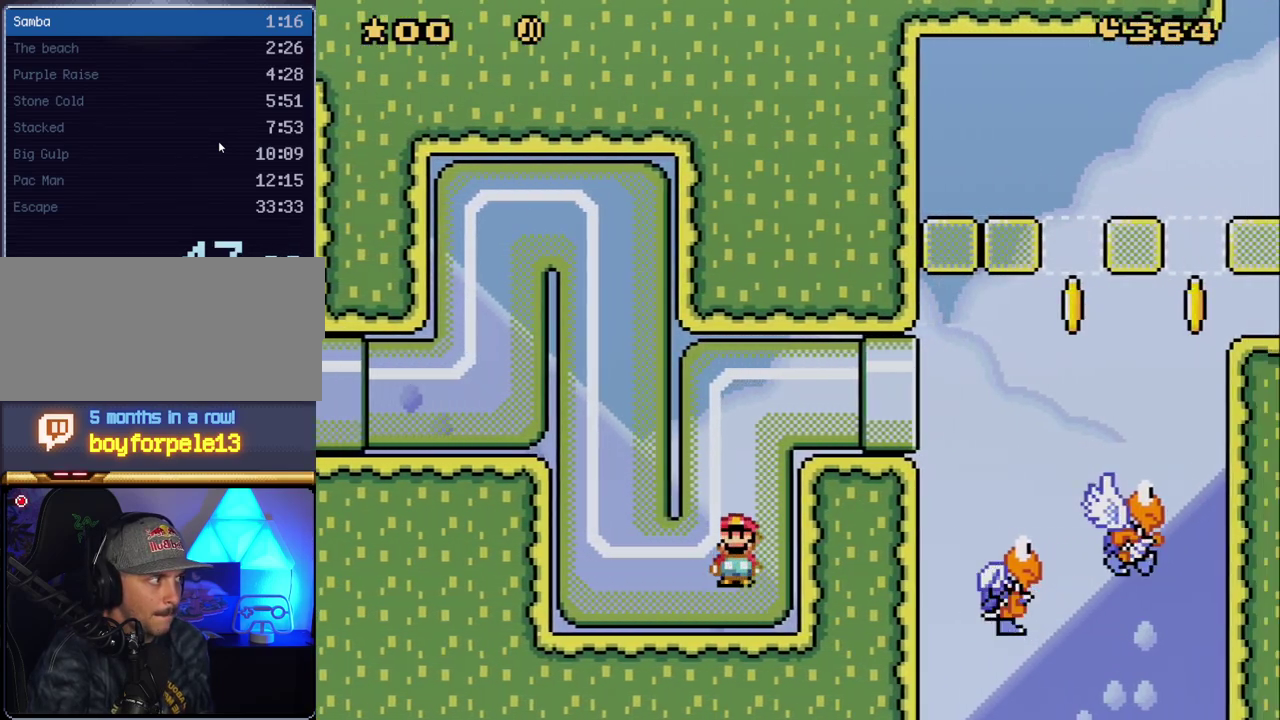
{"buttons": ["B", "Y", "DPAD_RIGHT"], "events": [[200, "DPAD_RIGHT", "down"]]}
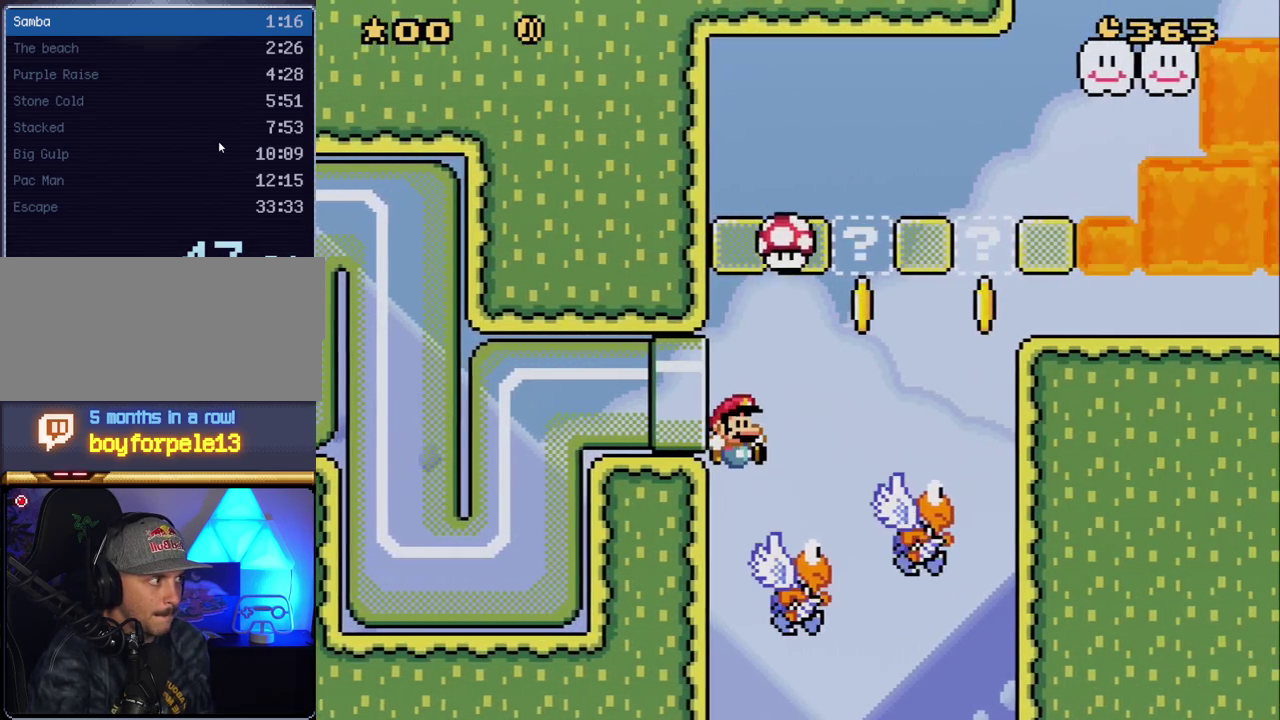
{"buttons": ["B", "Y"], "events": [[300, "DPAD_RIGHT", "up"], [367, "DPAD_LEFT", "down"], [483, "DPAD_LEFT", "up"]]}
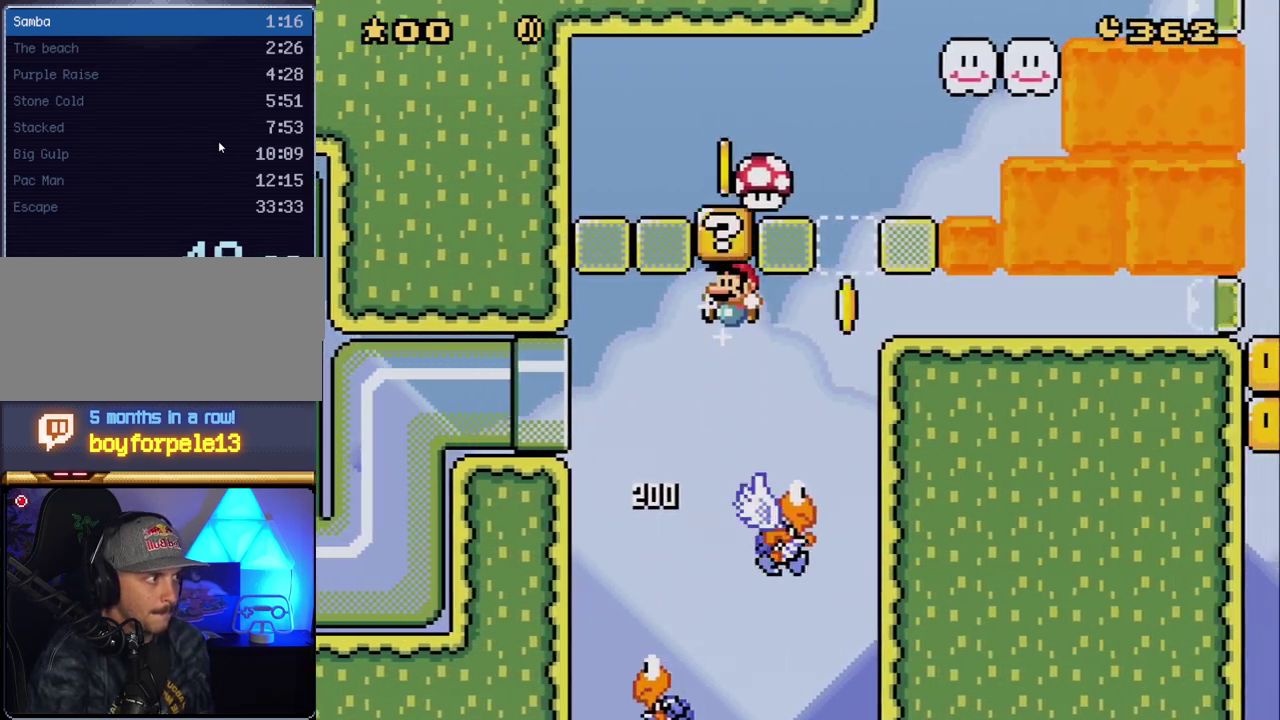
{"buttons": ["B", "Y"], "events": [[50, "DPAD_RIGHT", "down"], [200, "DPAD_RIGHT", "up"]]}
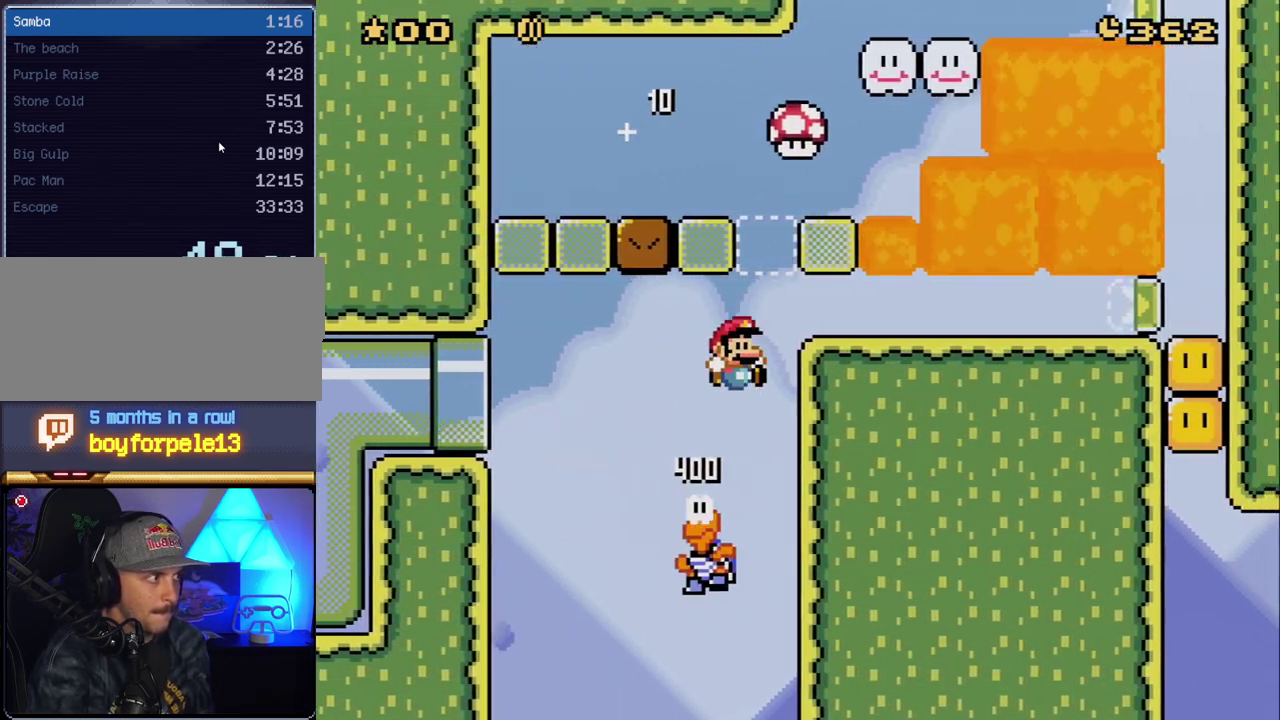
{"buttons": ["B", "Y", "DPAD_RIGHT"], "events": [[17, "DPAD_RIGHT", "down"]]}
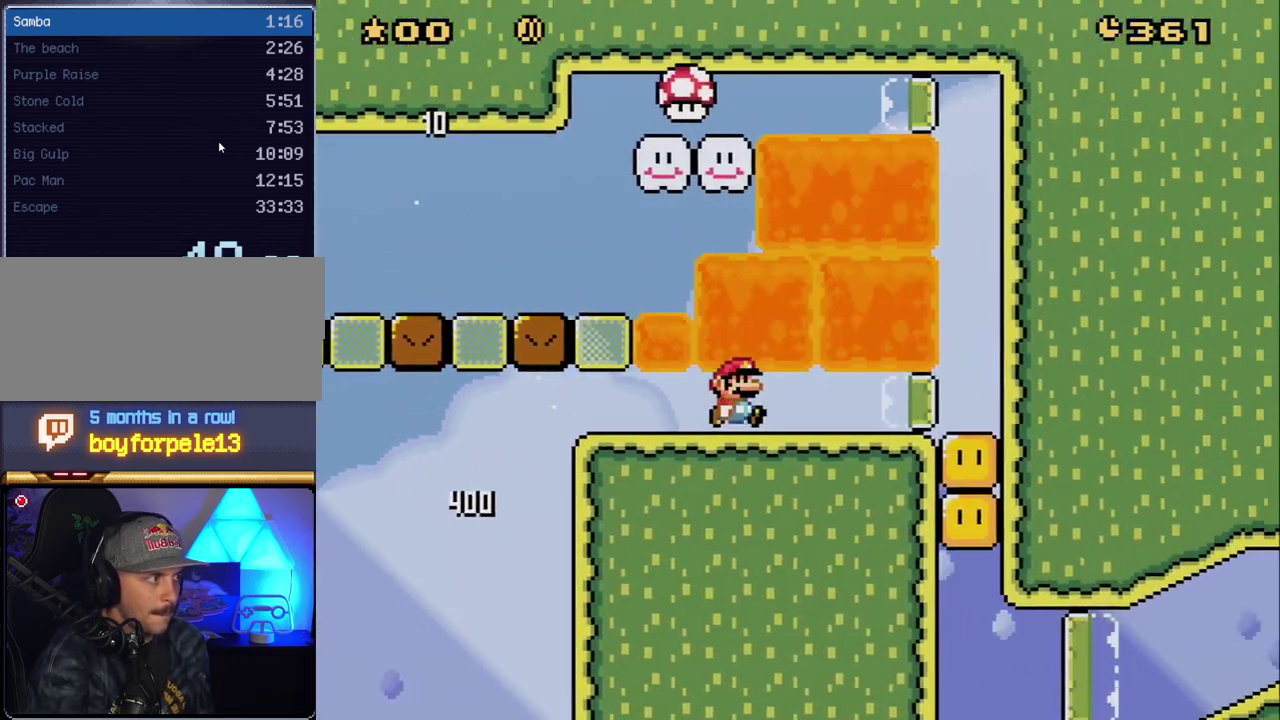
{"buttons": ["X", "DPAD_RIGHT"], "events": [[17, "B", "up"], [117, "X", "down"], [117, "Y", "up"]]}
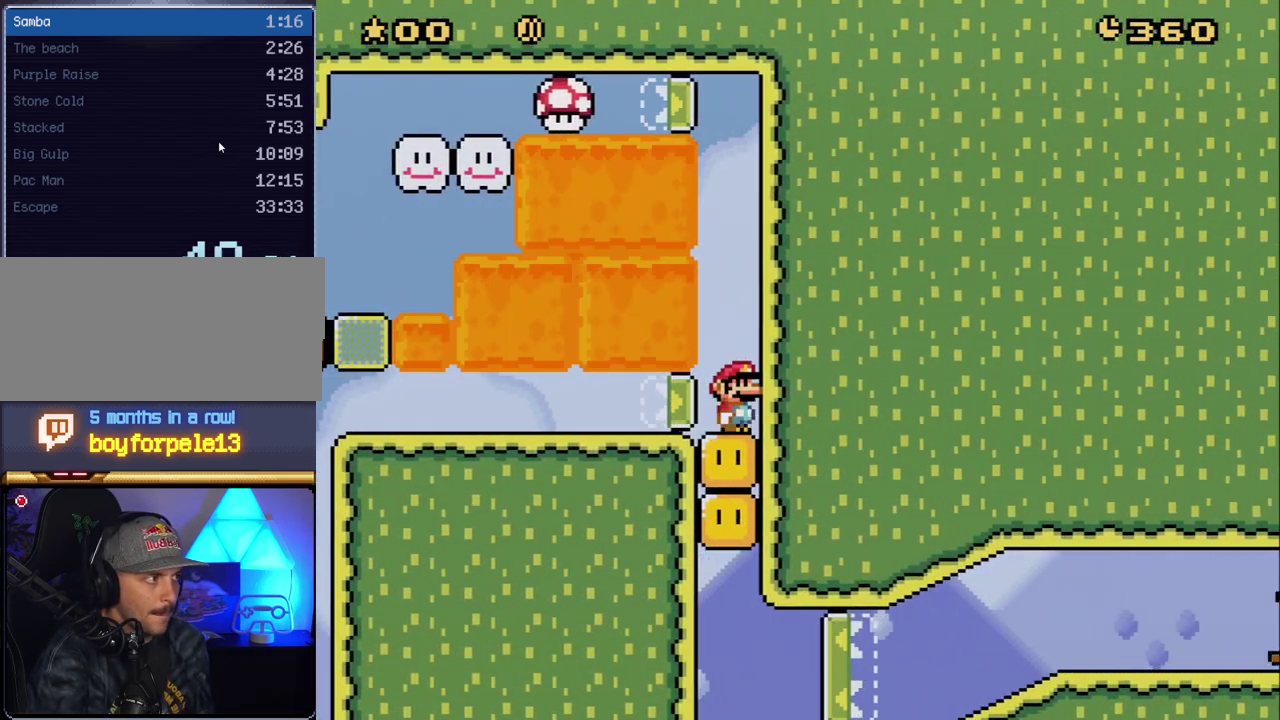
{"buttons": ["X"], "events": [[133, "DPAD_RIGHT", "up"]]}
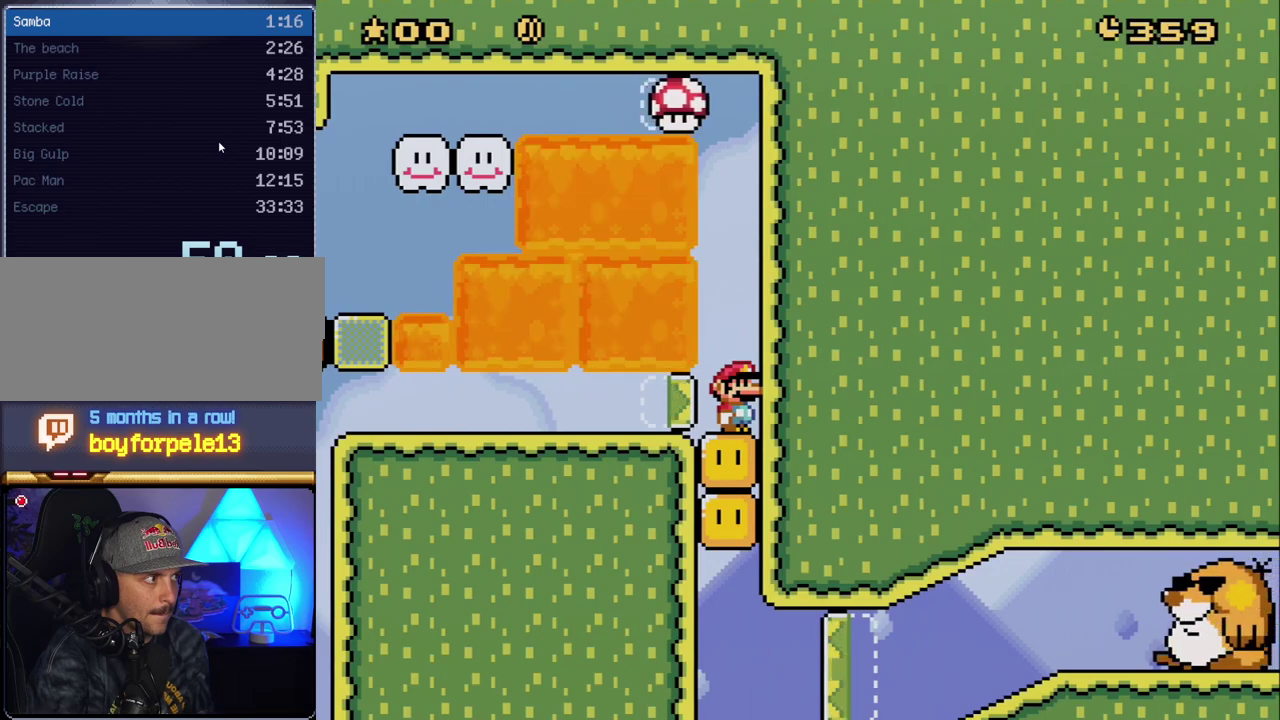
{"buttons": ["X"], "events": [[333, "A", "down"], [450, "A", "up"]]}
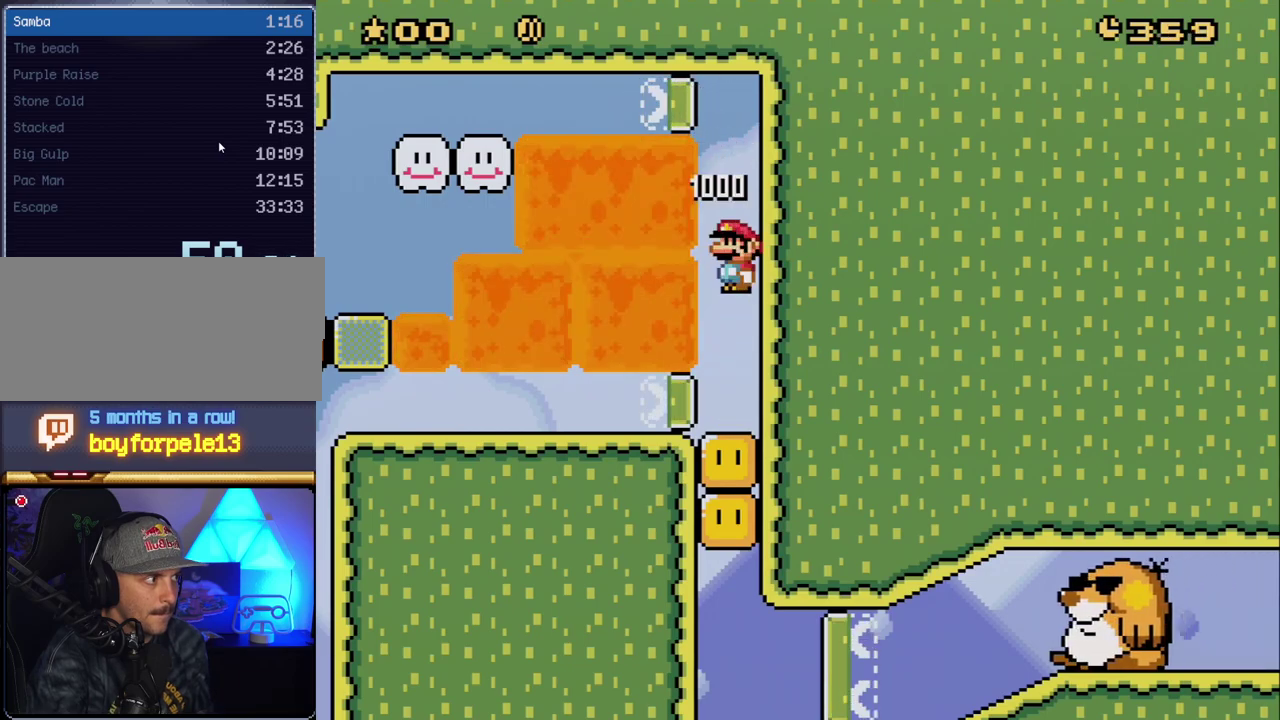
{"buttons": ["X"], "events": []}
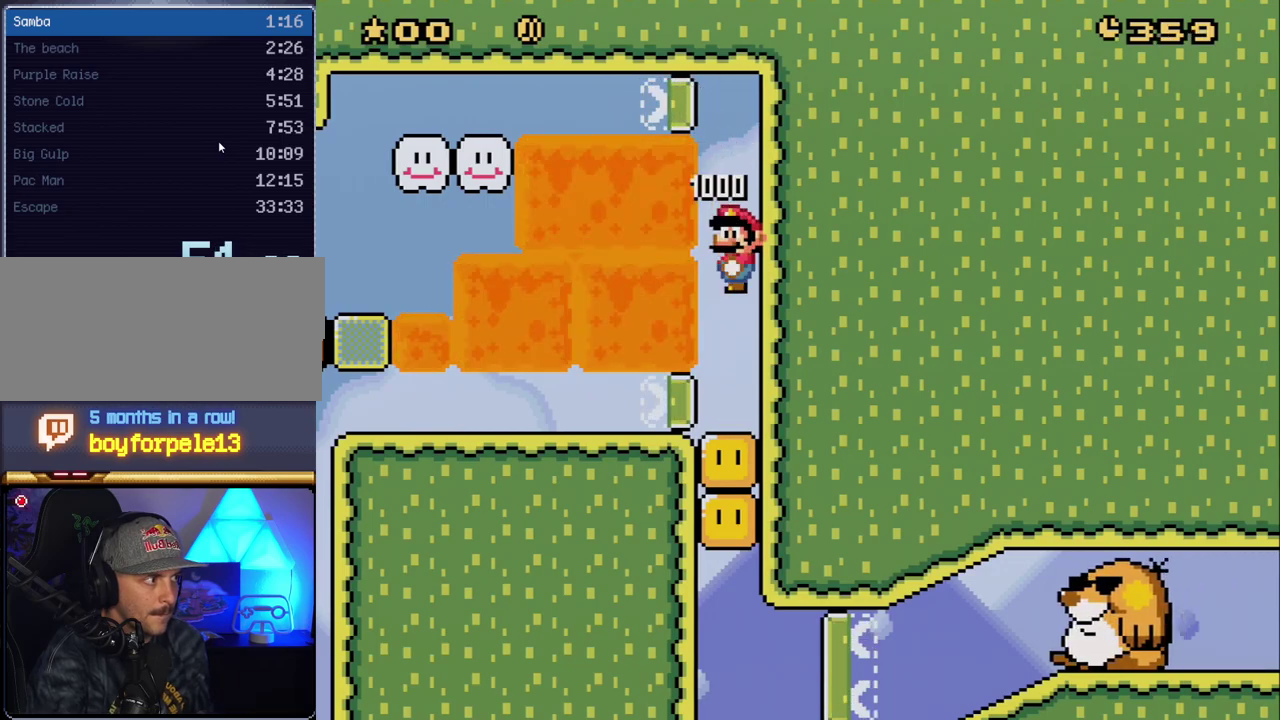
{"buttons": ["A", "X"], "events": [[483, "A", "down"]]}
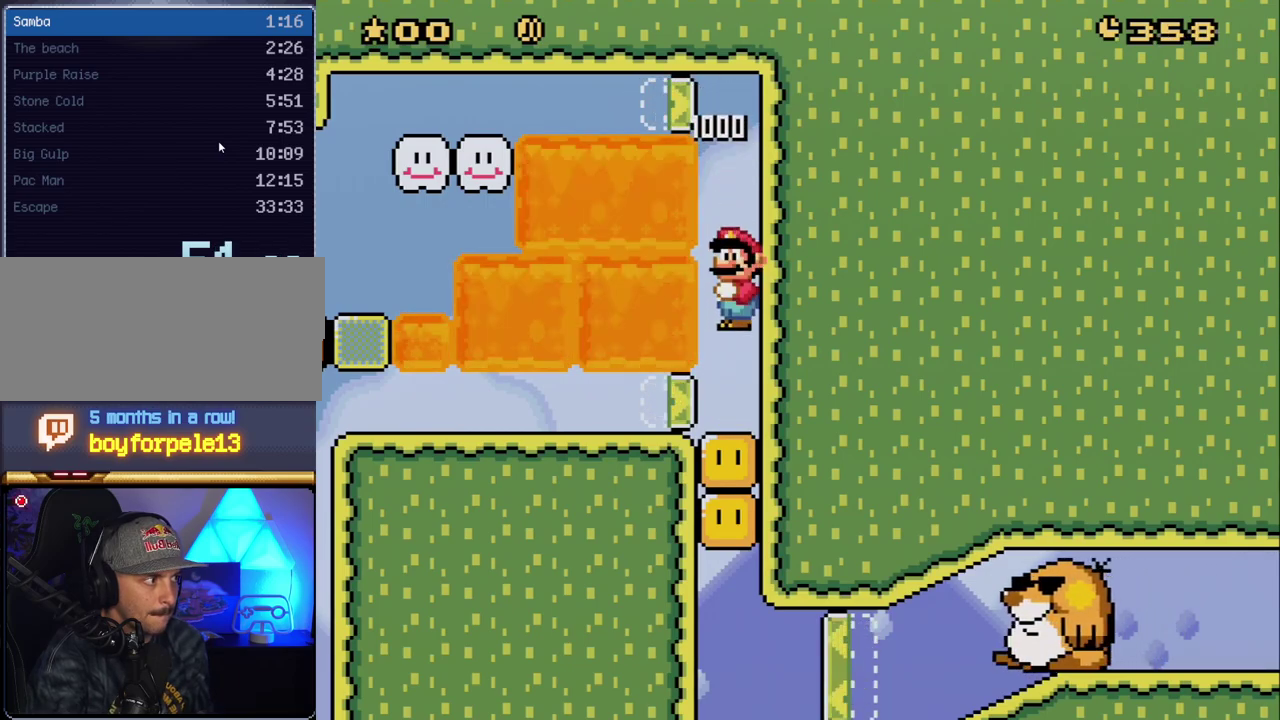
{"buttons": ["A", "X"], "events": []}
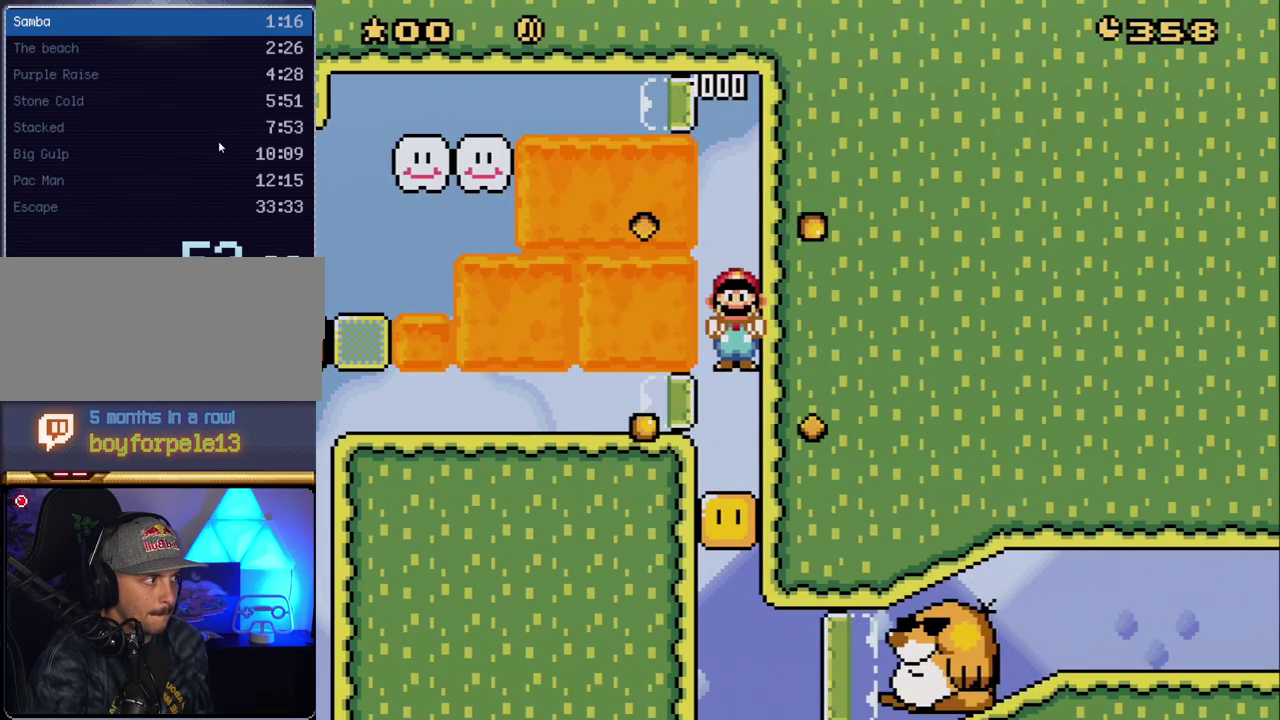
{"buttons": ["X"], "events": [[417, "A", "up"]]}
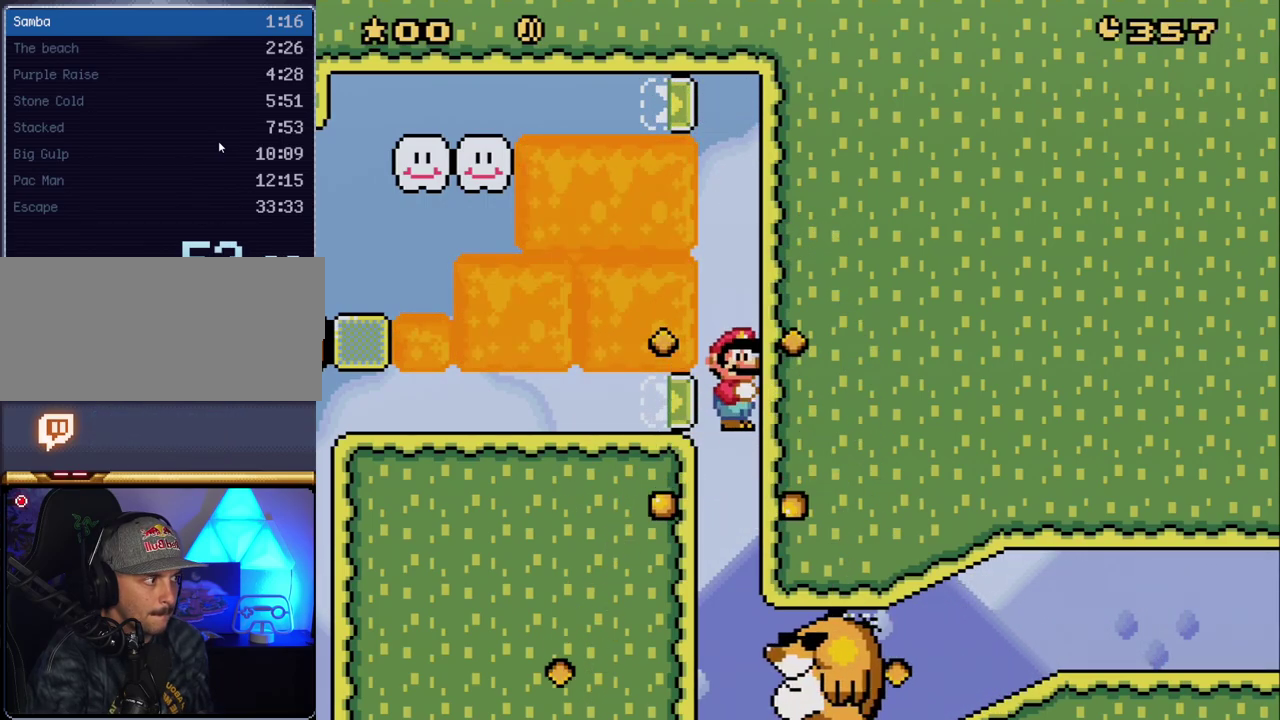
{"buttons": ["Y"], "events": [[400, "X", "up"], [450, "Y", "down"]]}
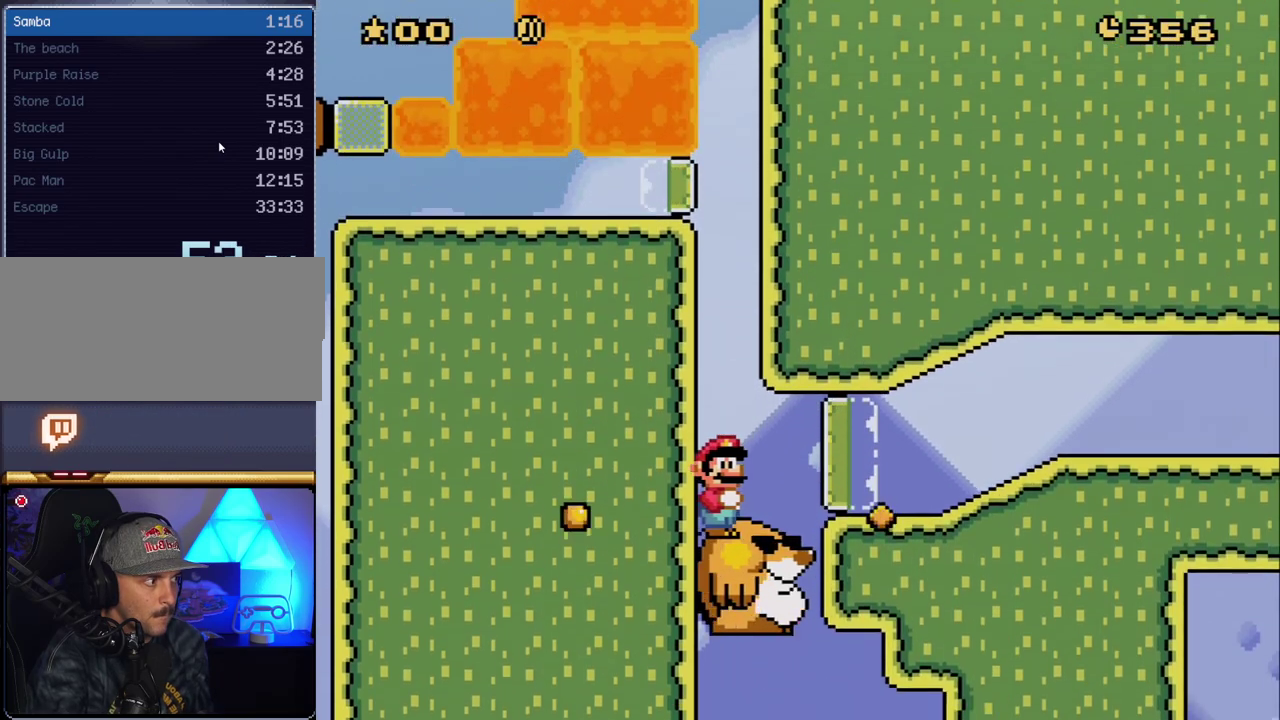
{"buttons": ["Y", "DPAD_RIGHT"], "events": [[417, "DPAD_RIGHT", "down"]]}
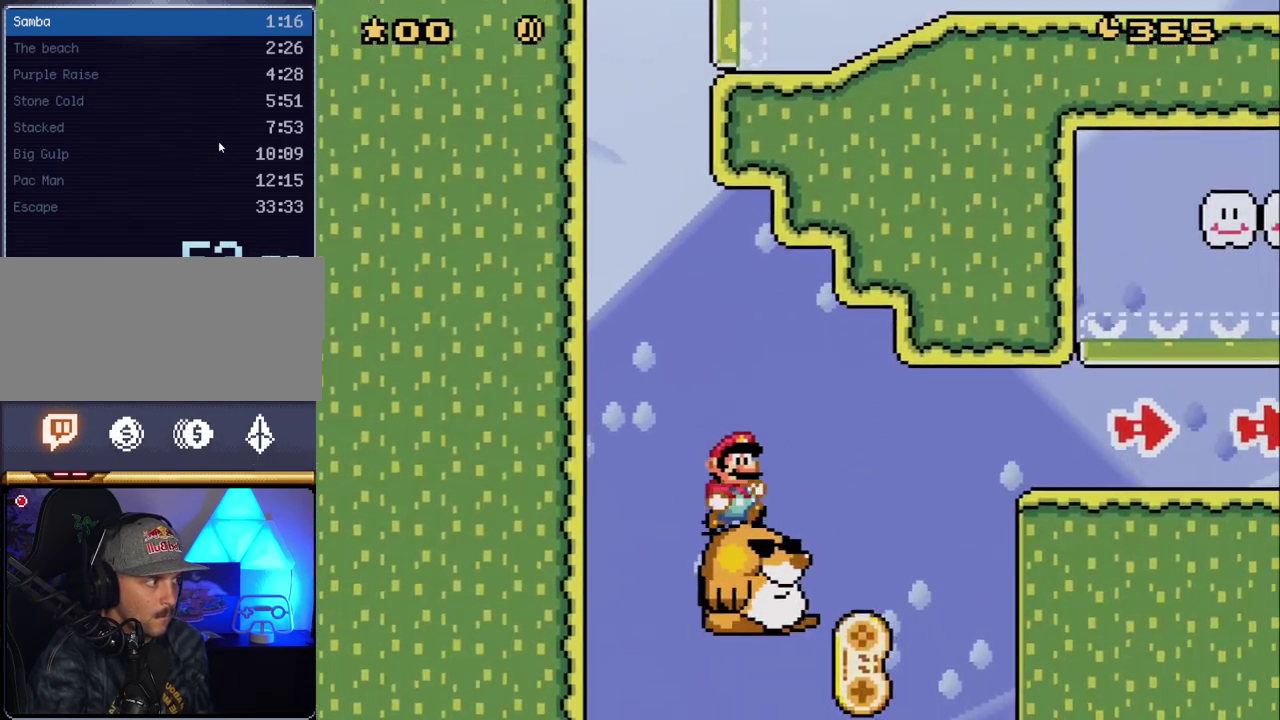
{"buttons": ["Y", "DPAD_RIGHT"], "events": [[233, "B", "down"], [450, "B", "up"]]}
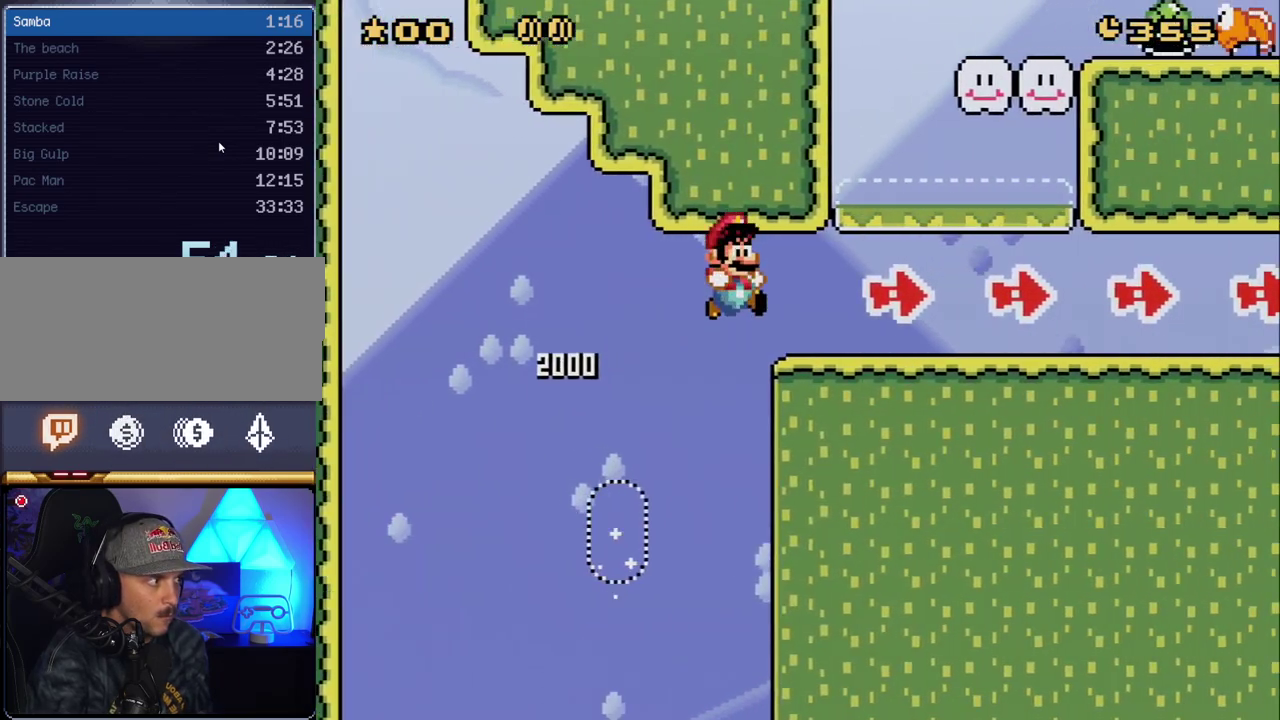
{"buttons": ["X", "DPAD_RIGHT"], "events": [[17, "B", "down"], [300, "B", "up"], [300, "X", "down"], [300, "Y", "up"]]}
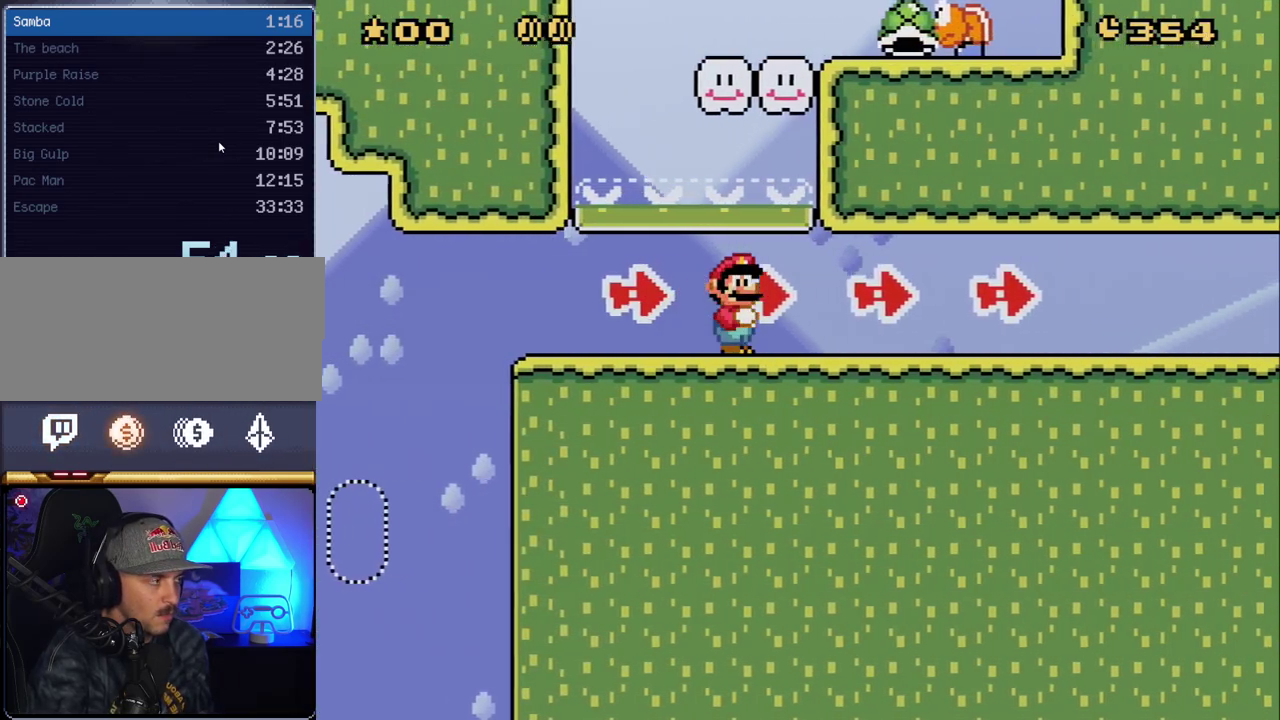
{"buttons": ["X", "DPAD_RIGHT"], "events": []}
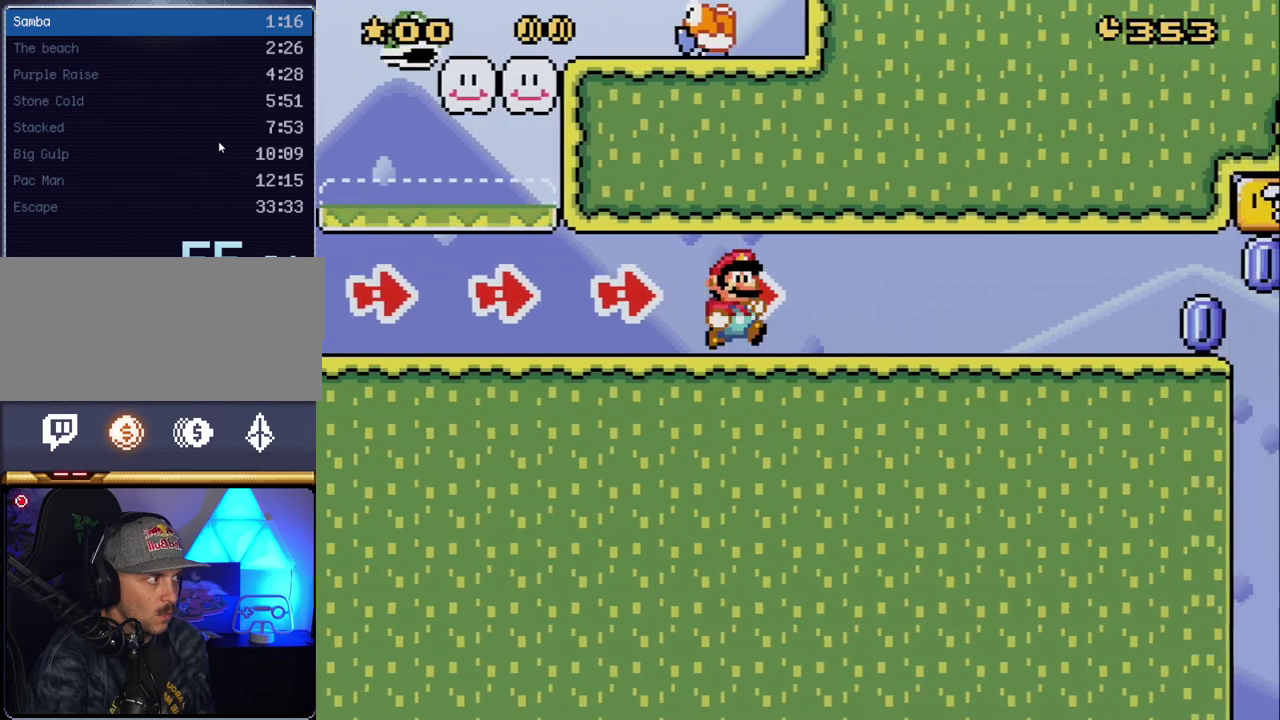
{"buttons": ["X", "DPAD_RIGHT"], "events": []}
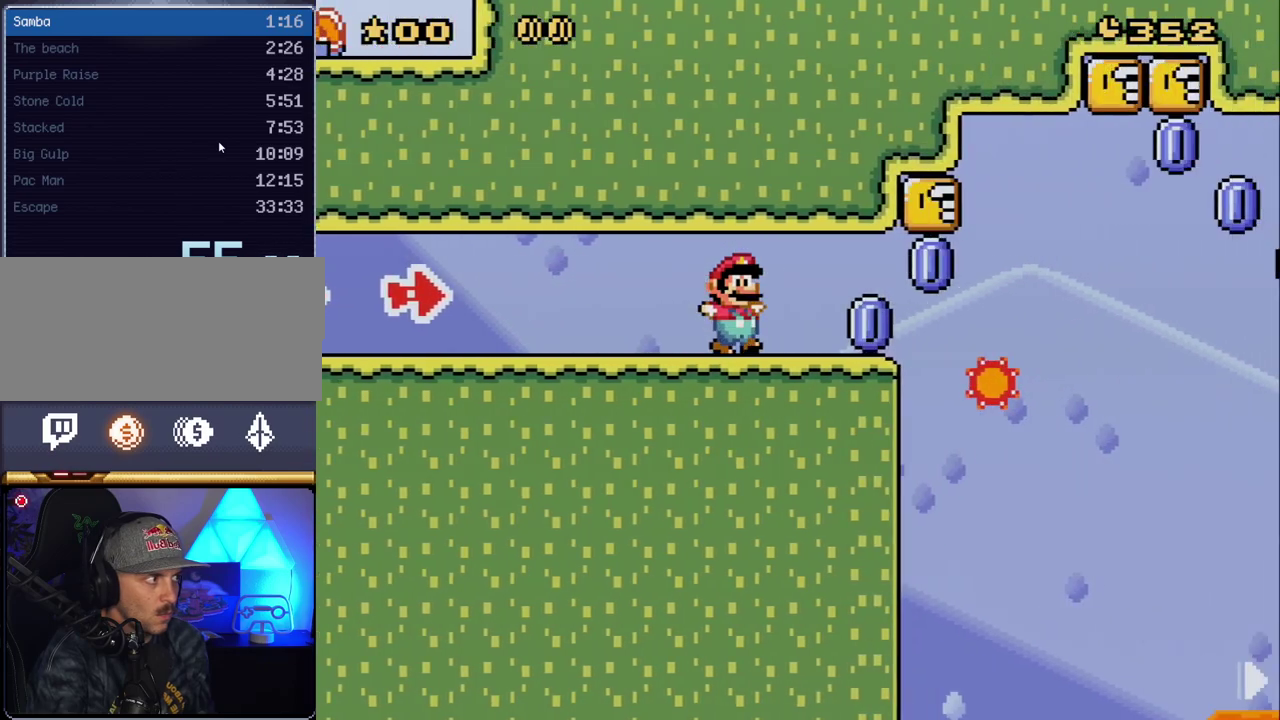
{"buttons": ["A", "X", "DPAD_RIGHT"], "events": [[233, "A", "down"]]}
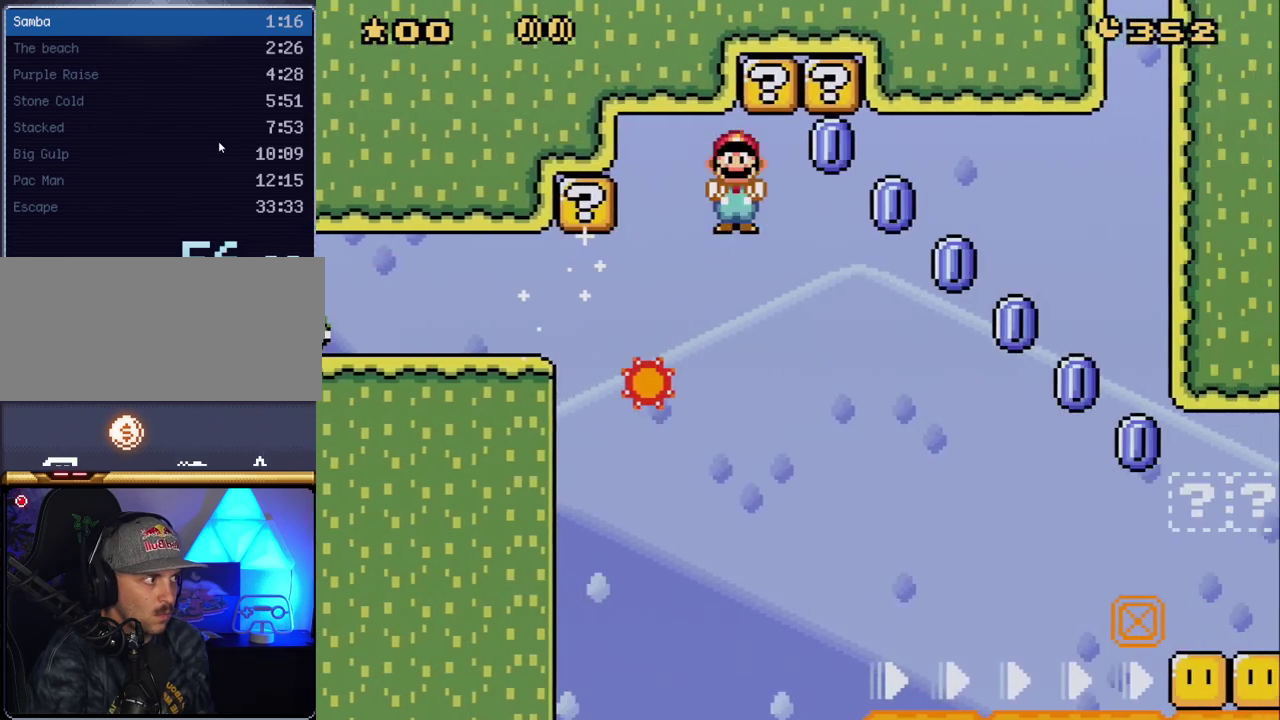
{"buttons": ["A", "X", "DPAD_RIGHT"], "events": []}
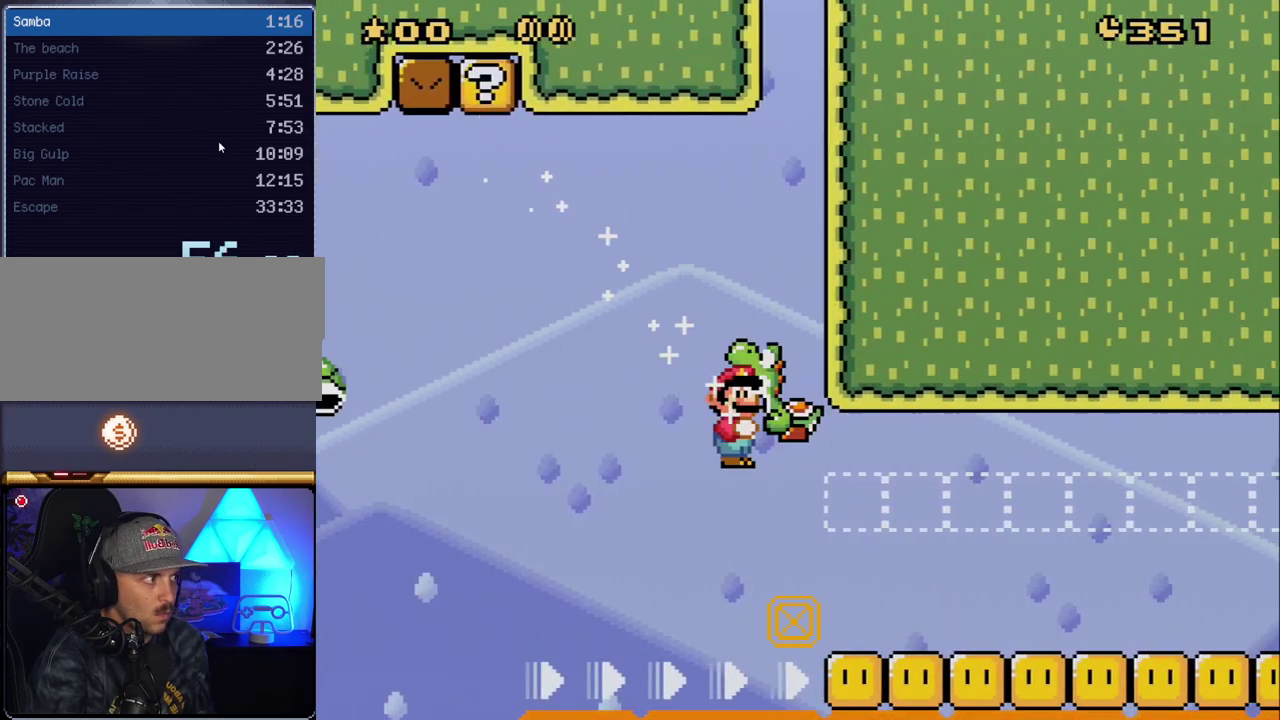
{"buttons": ["A", "X", "DPAD_RIGHT"], "events": []}
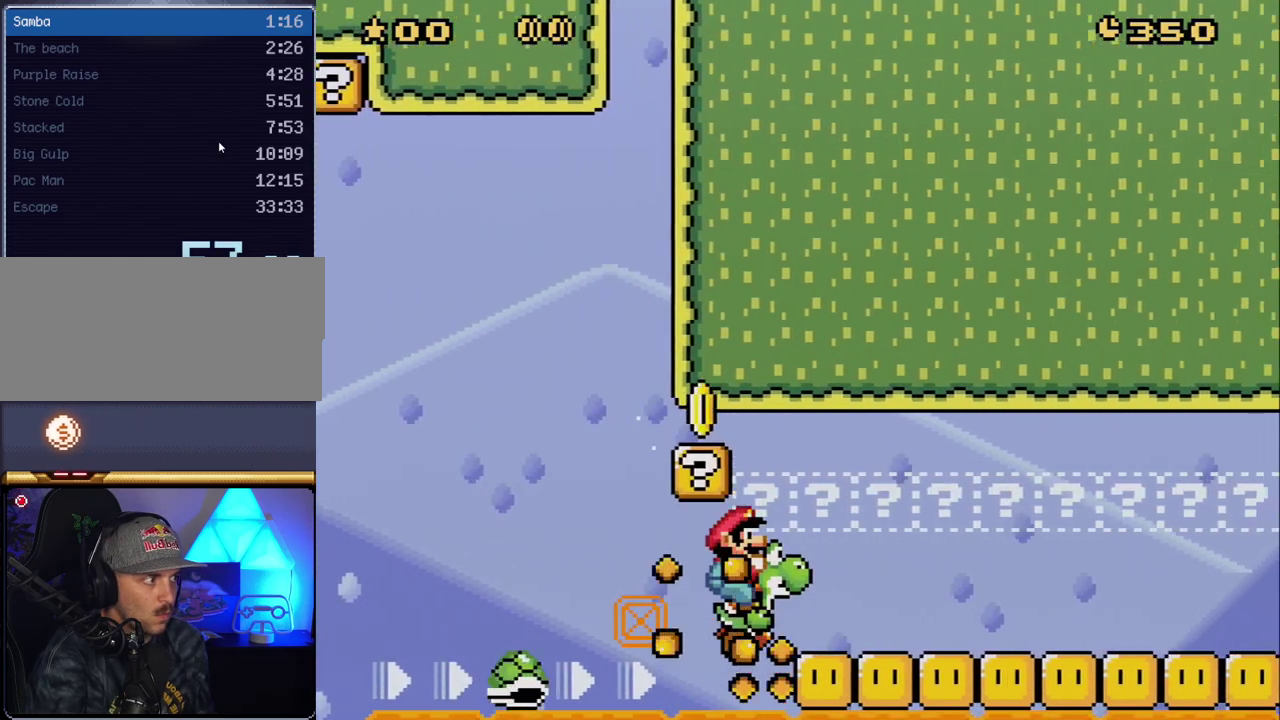
{"buttons": ["A", "X", "DPAD_RIGHT"], "events": []}
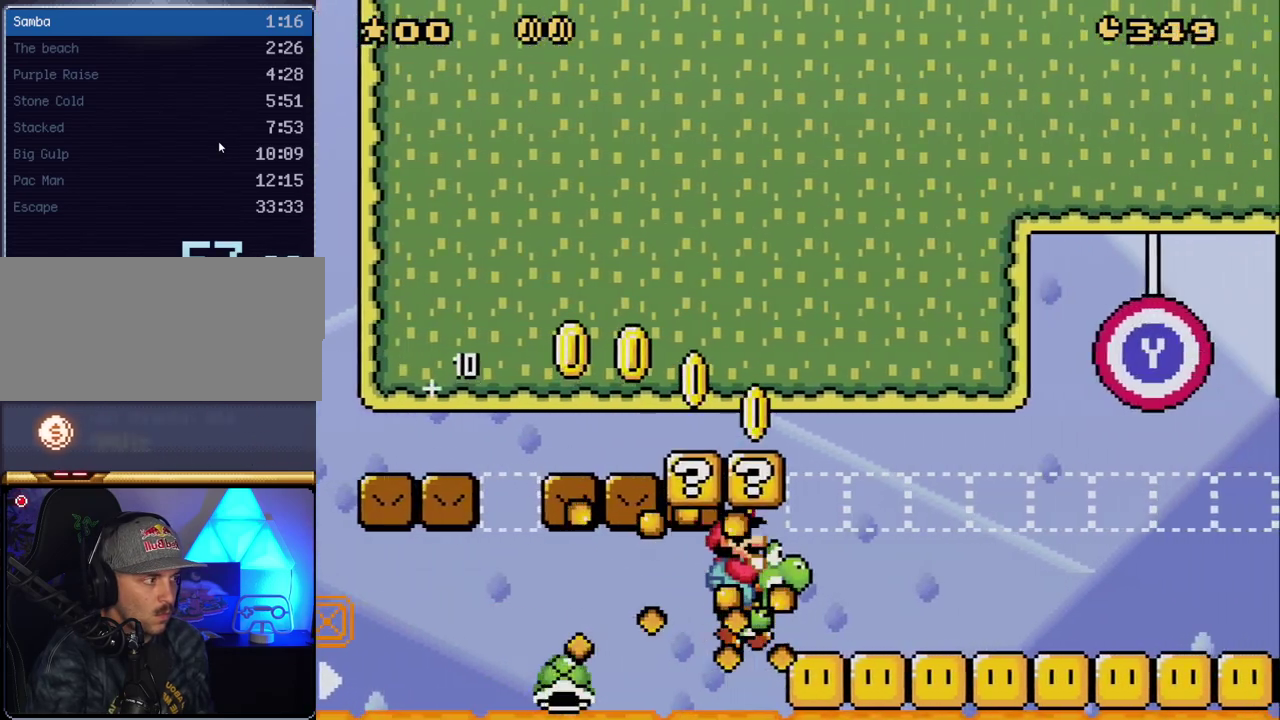
{"buttons": ["A", "X", "DPAD_RIGHT"], "events": []}
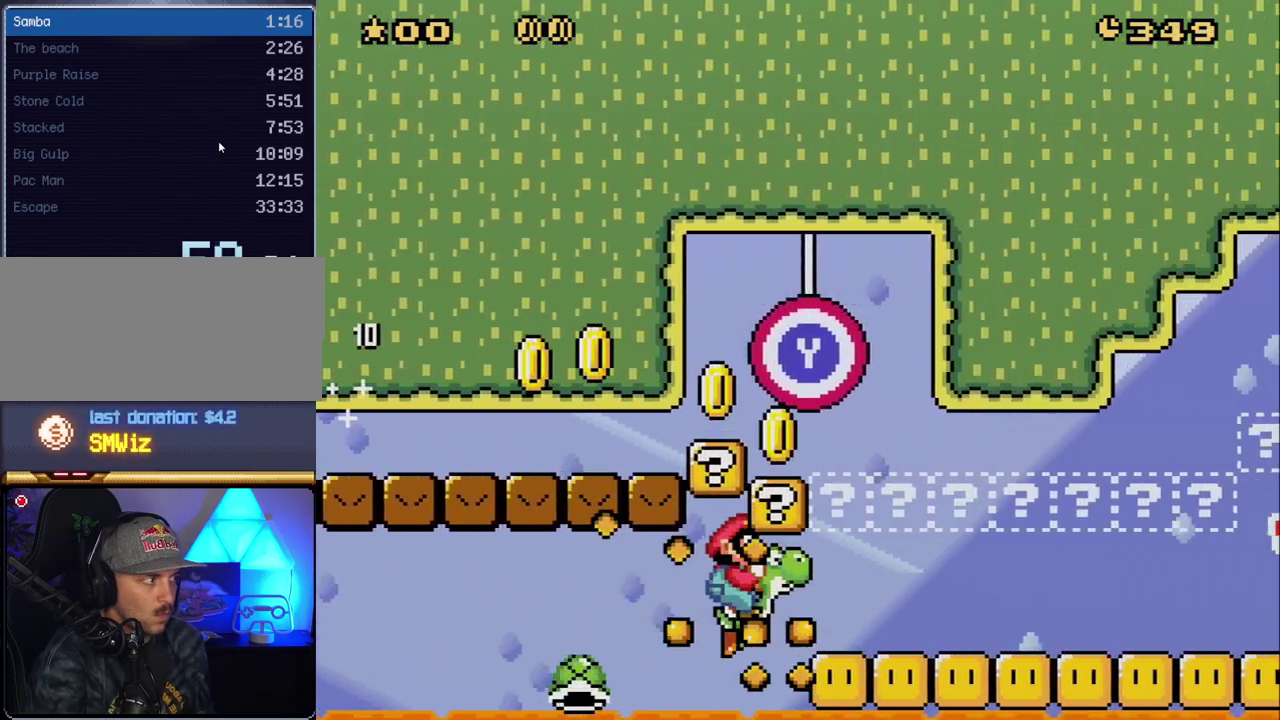
{"buttons": ["A", "X", "DPAD_RIGHT"], "events": []}
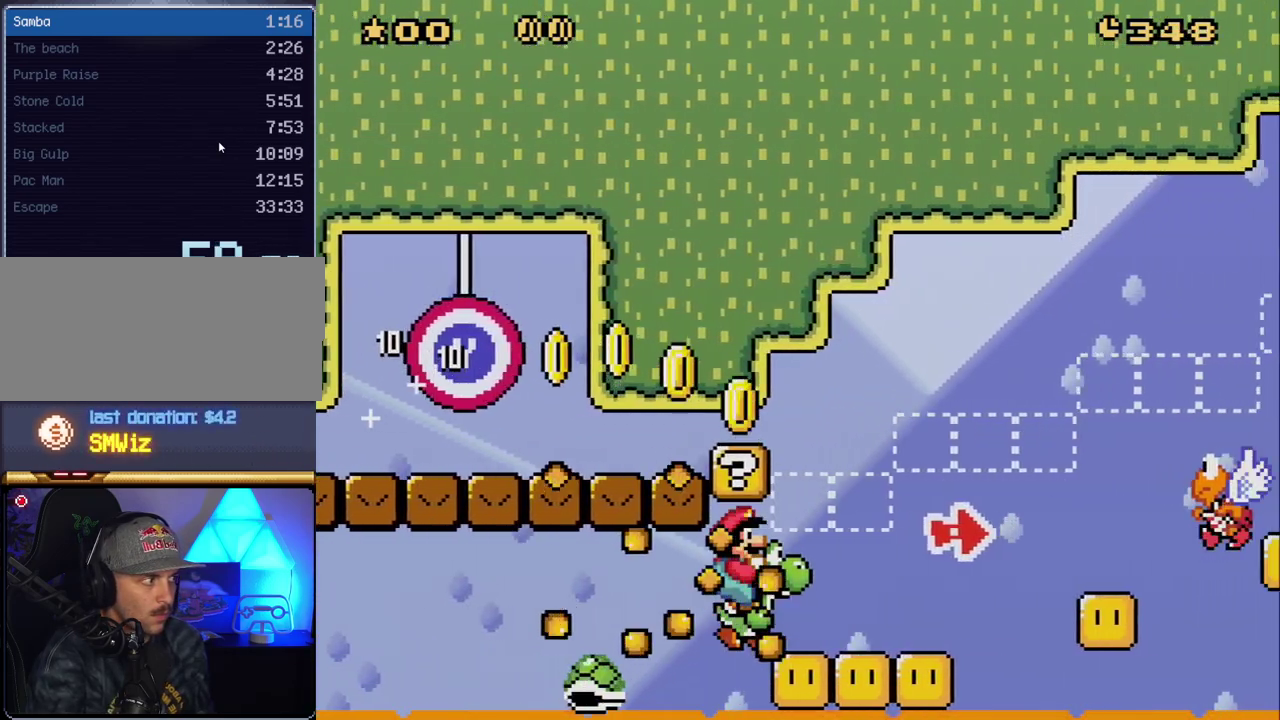
{"buttons": ["A", "X", "DPAD_RIGHT"], "events": [[367, "Y", "down"], [450, "Y", "up"]]}
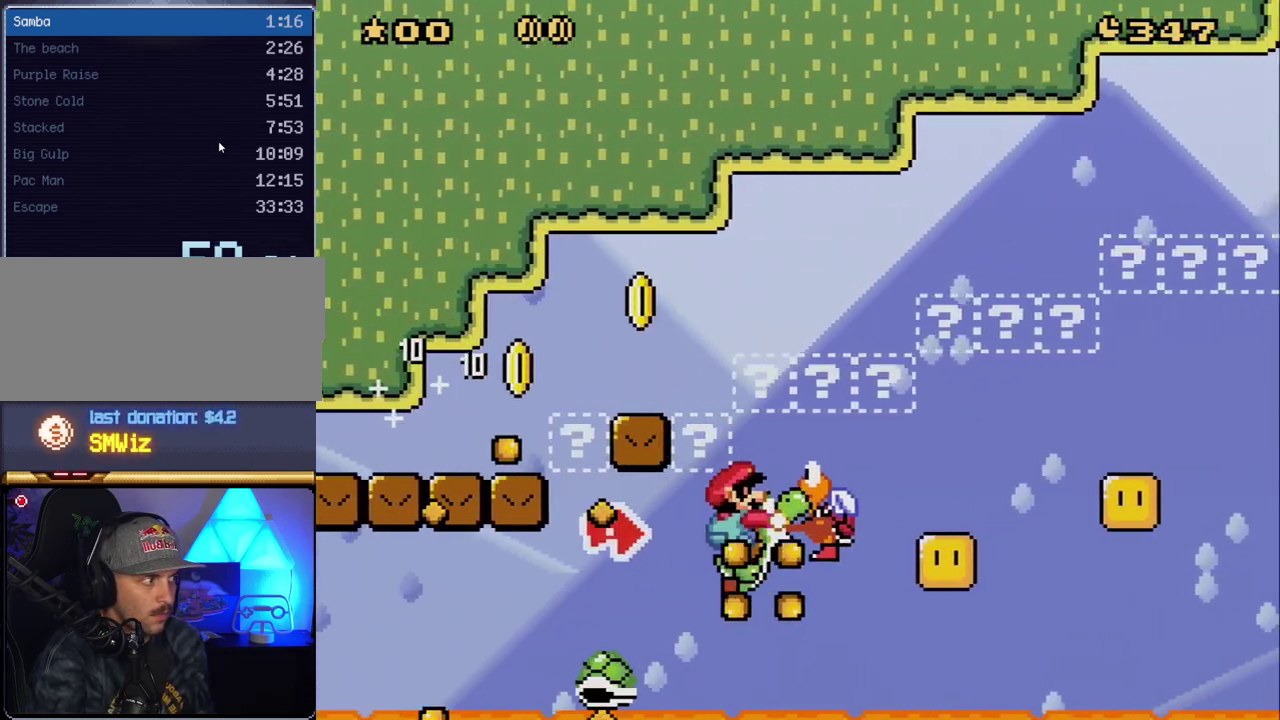
{"buttons": ["A", "X", "DPAD_RIGHT"], "events": []}
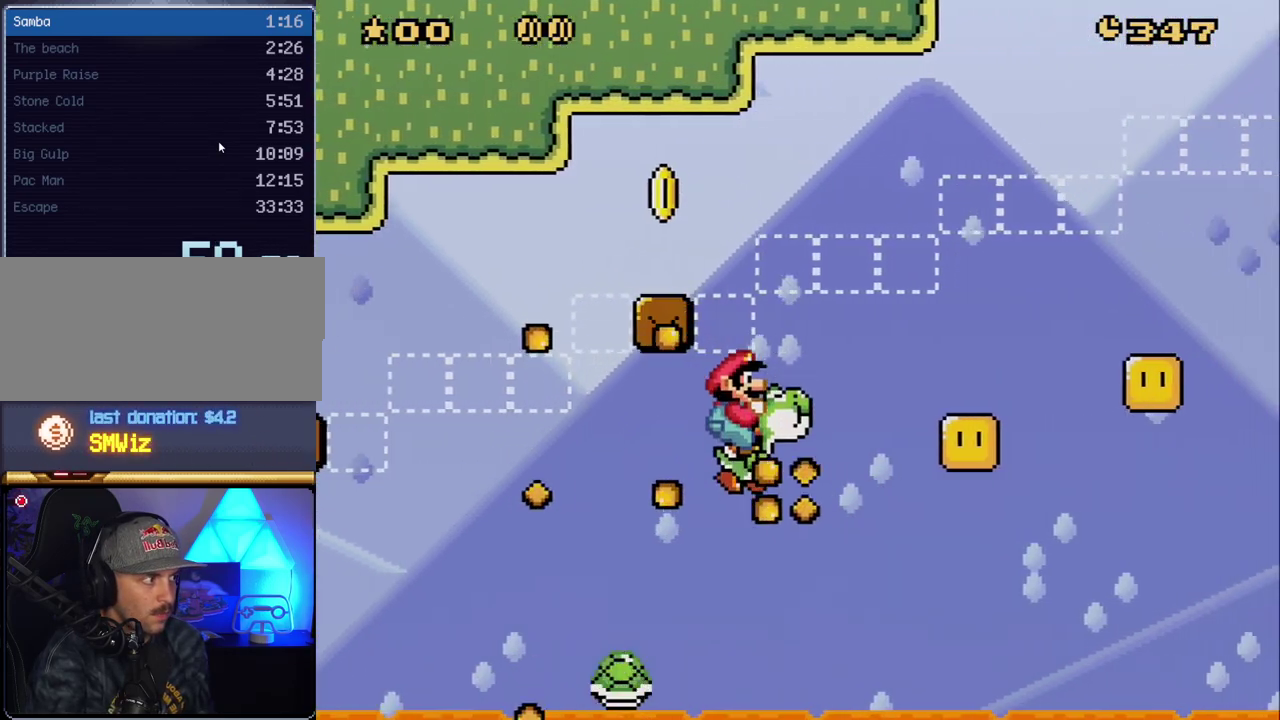
{"buttons": ["A", "X", "DPAD_RIGHT"], "events": []}
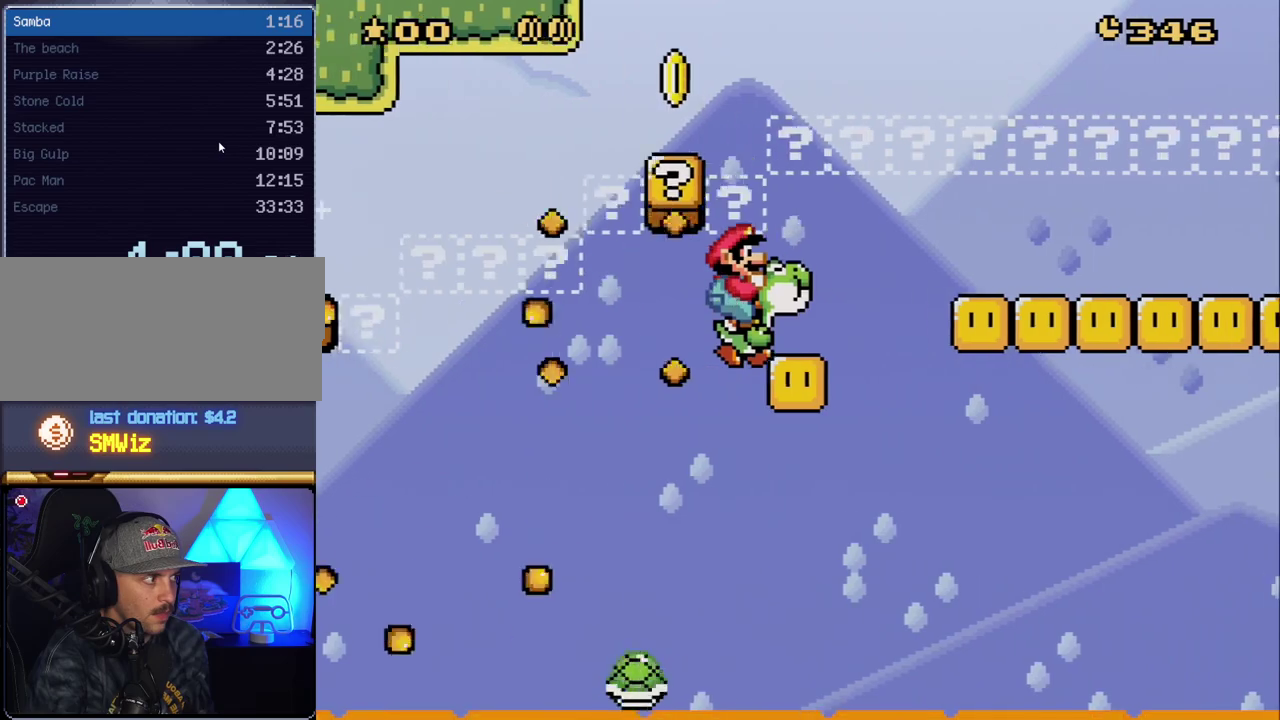
{"buttons": ["A", "X", "DPAD_RIGHT"], "events": []}